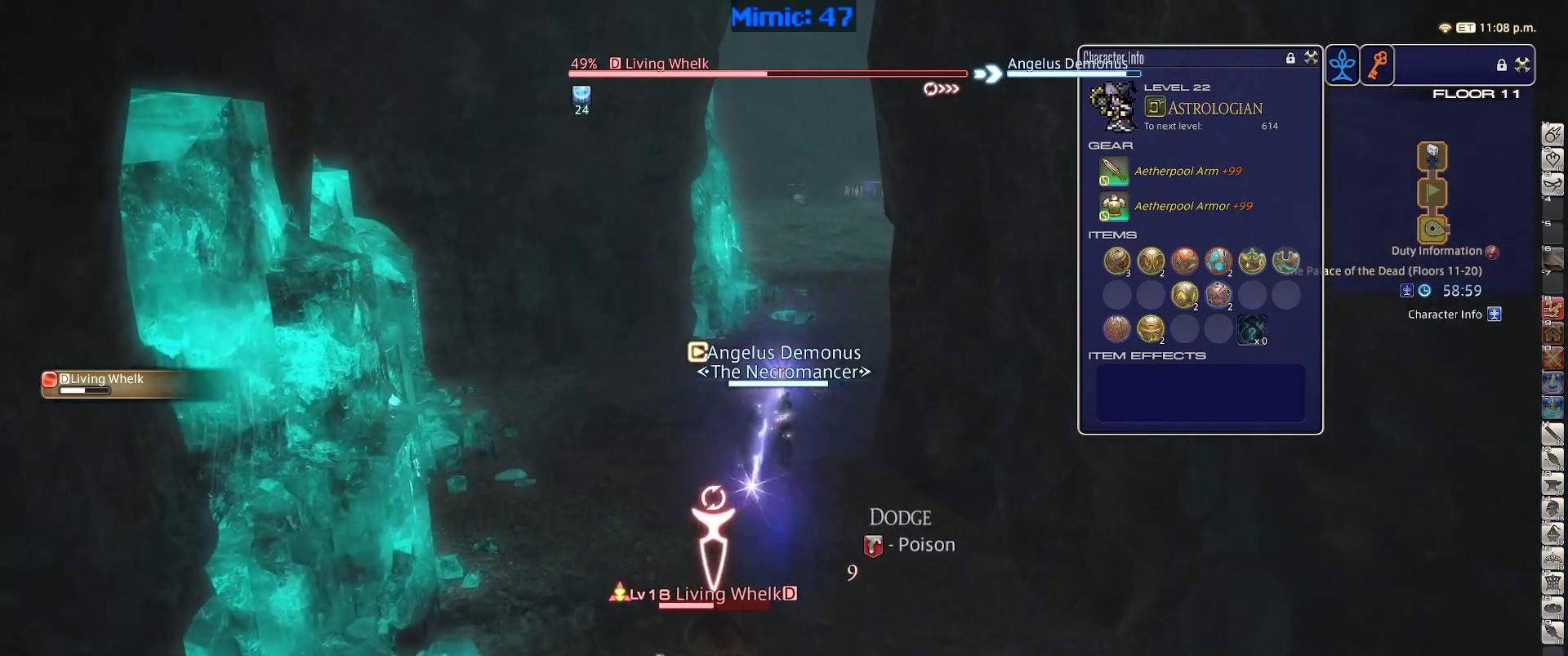
Gameplay with keyboard; each line is a JSON object with the keys held at the frame after it. "events" lists presses ("down") and releases ("up") of ".", "/", "0", "1", "2", "3", "4", "5", "6", "7", "8", "9", "a", "alt_l", "alt_r", "b", "backslash", "backspace", "c", "caps_lock", "comma", "ctrl_l", "ctrl_r", "d", "down", "e", "equals", "escape", "f", "f1", "f10", "f11", "f12", "f2", "f3", "f4", "f5", "f6", "f7", "f8", "f9", "g", "h", "i", "j", "k", "l", "lbracket", "left", "m", "minus", "n", "o", "p", "q", "quote", "r", "rbracket", "return", "right", "s", "semicolon", "shift_l", "shift_r", "space", "super", "t", "tab", "tilde", "u", "up", "v", "w", "x", "y" and "z" between this image and that frame as [ms after this image, input, new state], when the widget could be followed in between. No other keys are recorded. Mouse input is not recorded.
{"keys": ["1"], "events": [[400, "1", "down"], [400, "w", "up"]]}
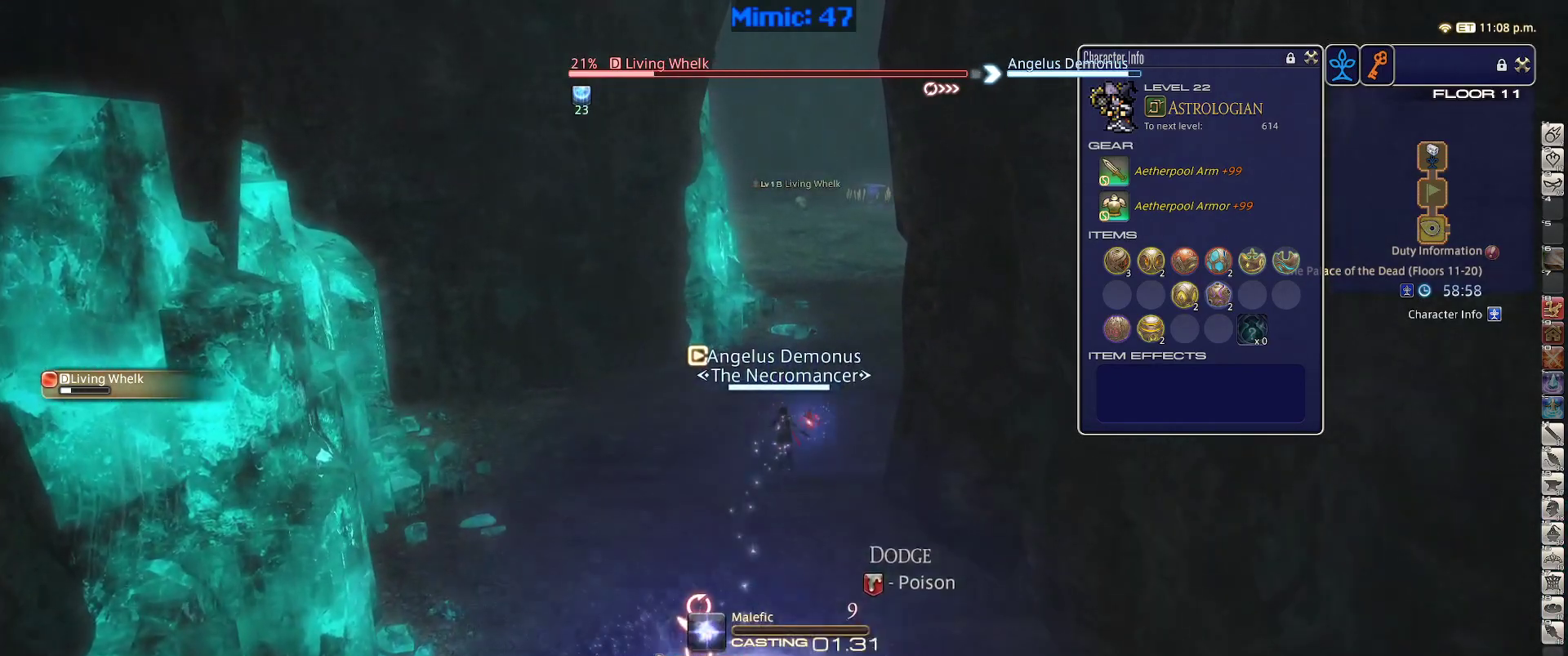
{"keys": ["rbracket"], "events": [[233, "1", "up"], [283, "rbracket", "down"]]}
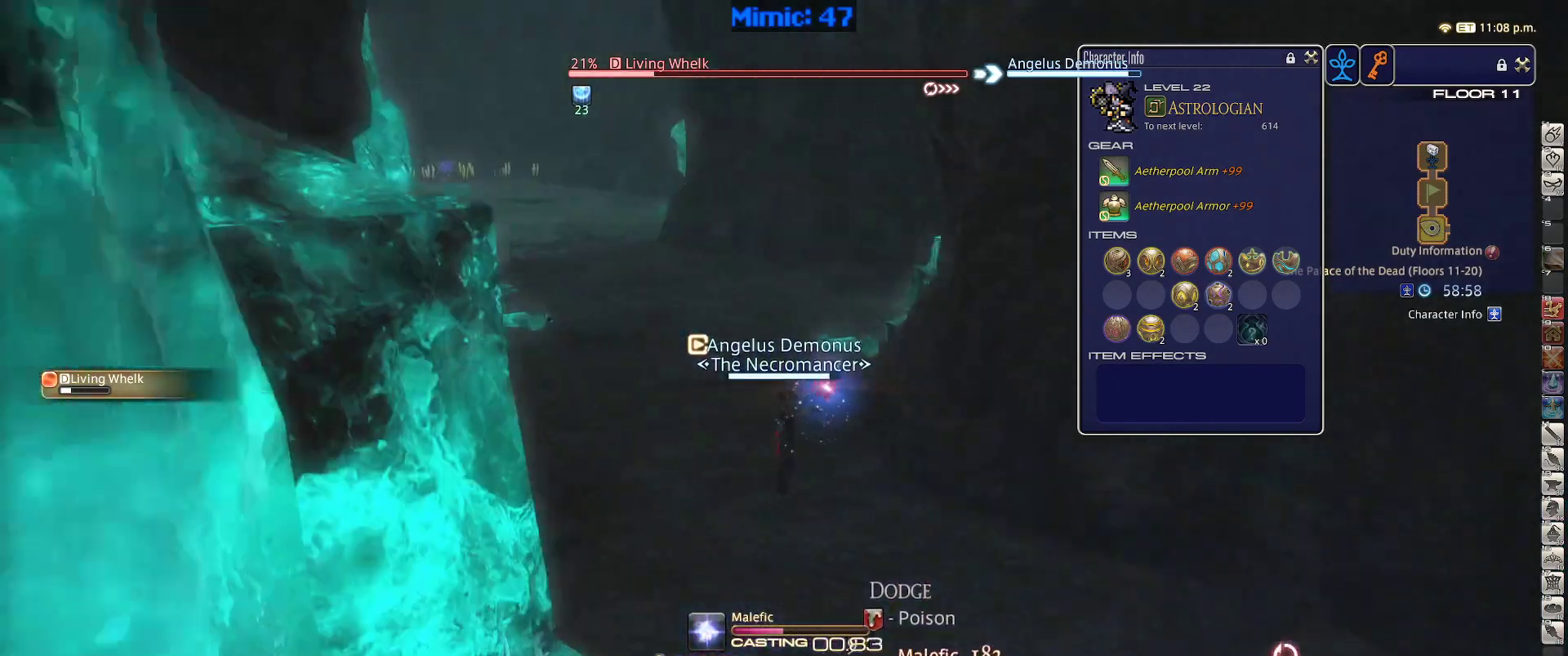
{"keys": [], "events": [[200, "rbracket", "up"]]}
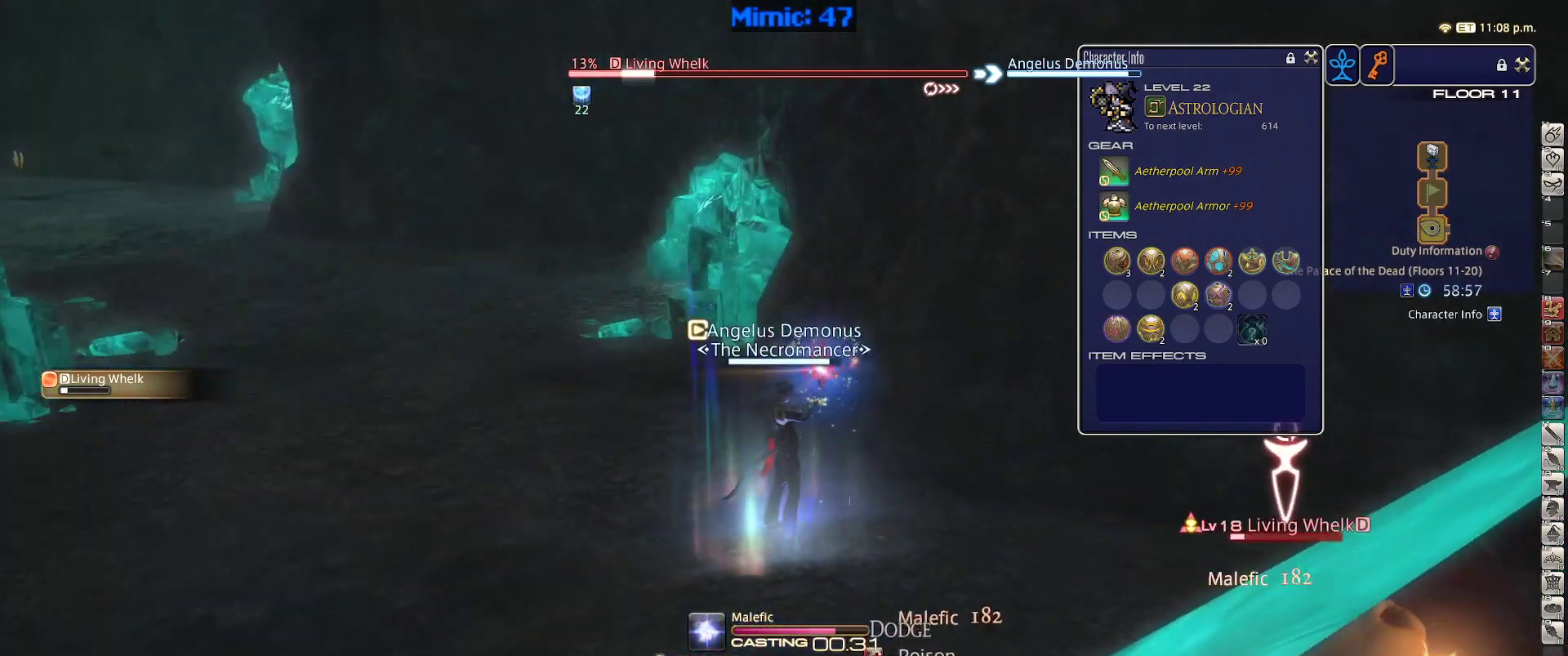
{"keys": ["a", "p", "w"], "events": [[83, "p", "down"], [117, "a", "down"], [117, "w", "down"]]}
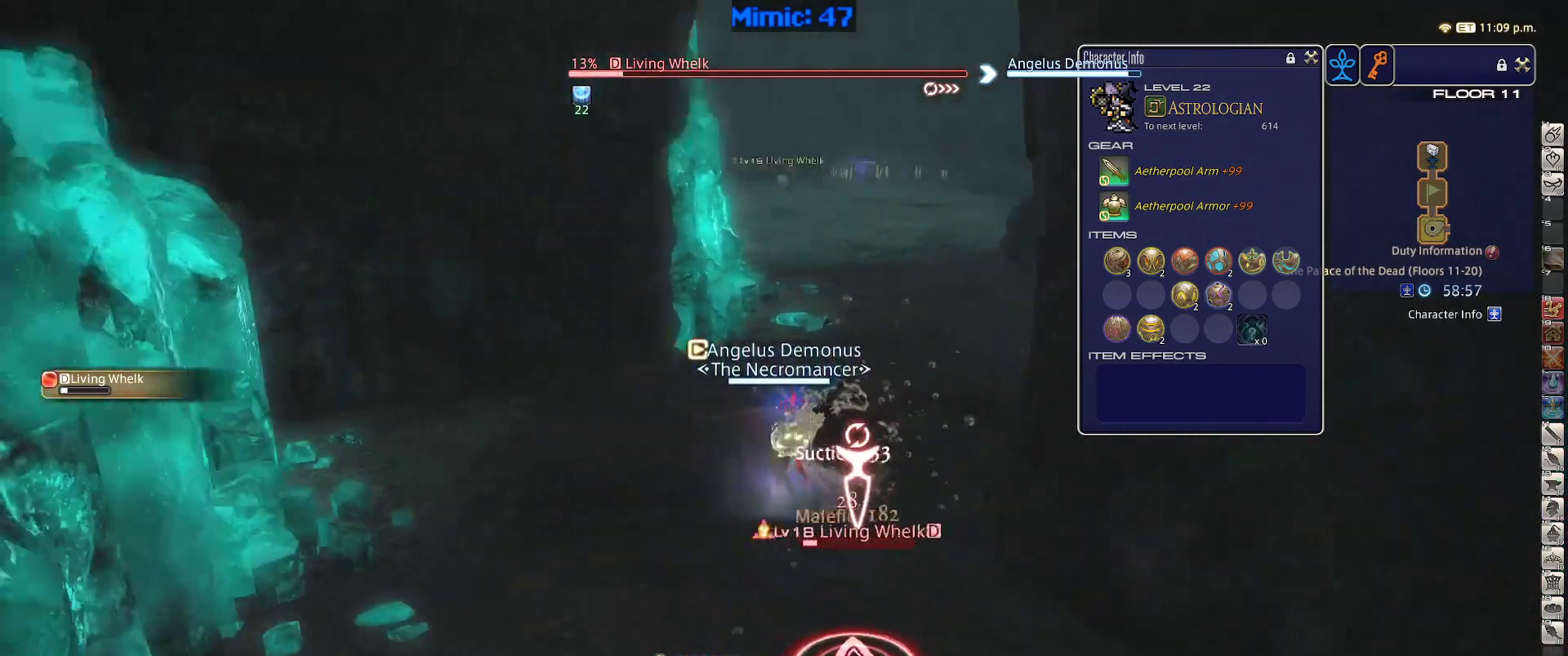
{"keys": ["w"], "events": [[133, "a", "up"], [133, "d", "down"], [183, "p", "up"], [233, "space", "down"], [333, "space", "up"], [367, "d", "up"]]}
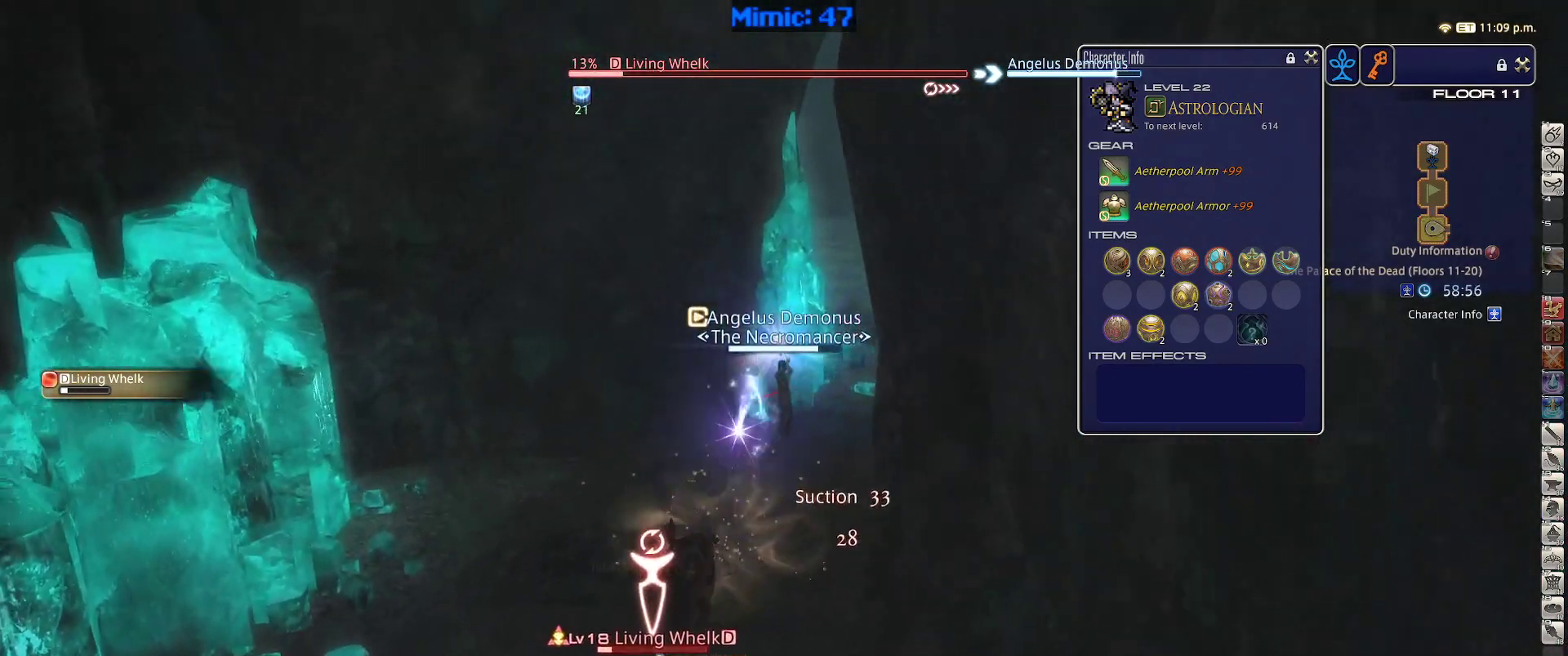
{"keys": ["d", "p", "w"], "events": [[383, "p", "down"], [483, "d", "down"]]}
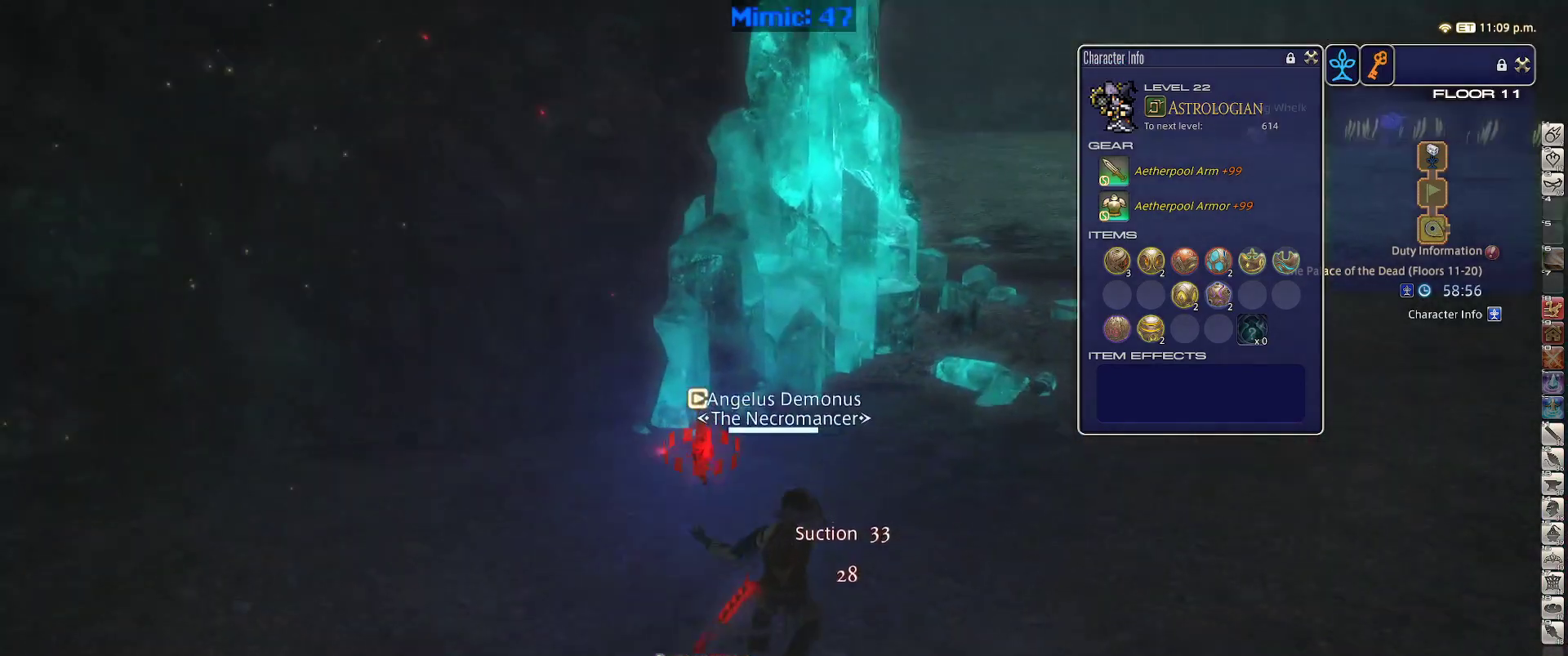
{"keys": ["return", "w"], "events": [[33, "space", "down"], [83, "p", "up"], [117, "space", "up"], [267, "q", "down"], [367, "d", "up"], [367, "q", "up"], [500, "return", "down"]]}
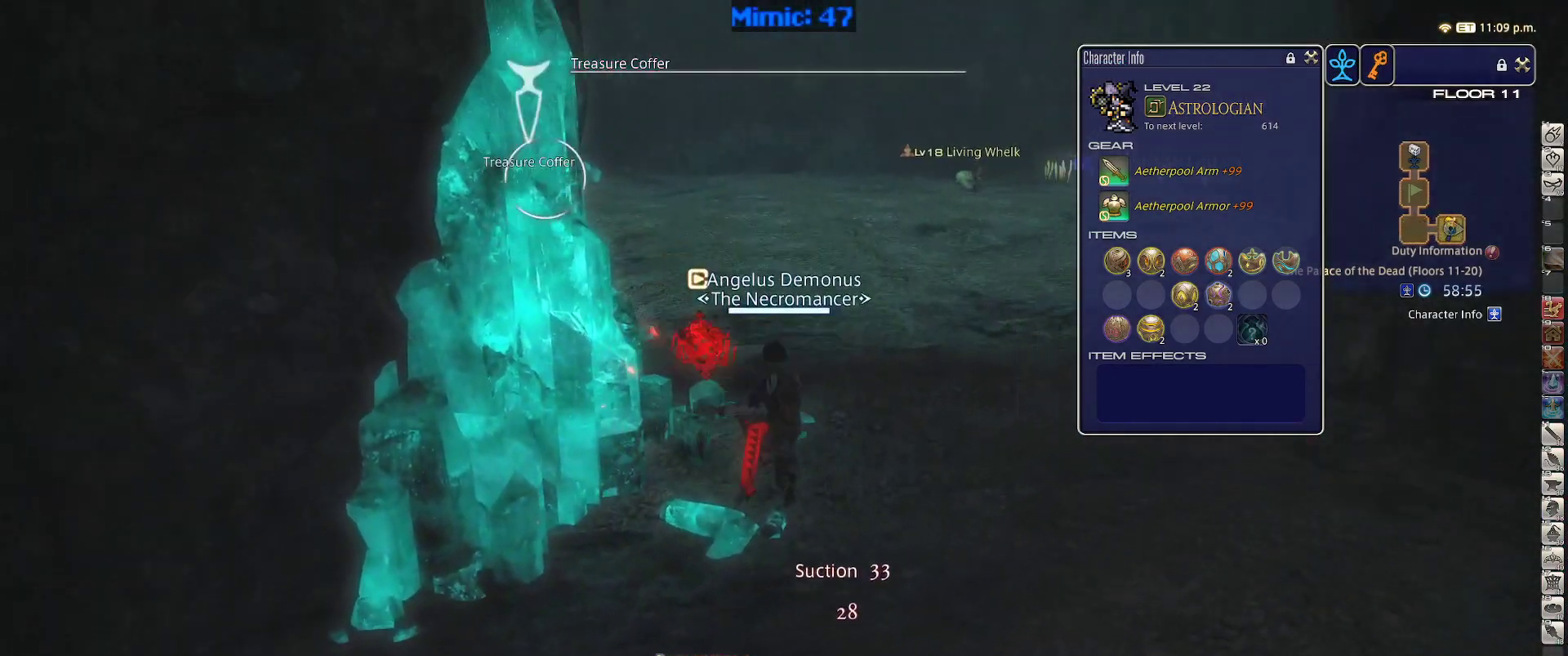
{"keys": ["d", "q", "space", "w"], "events": [[100, "return", "up"], [133, "p", "down"], [333, "d", "down"], [383, "p", "up"], [417, "space", "down"], [467, "q", "down"]]}
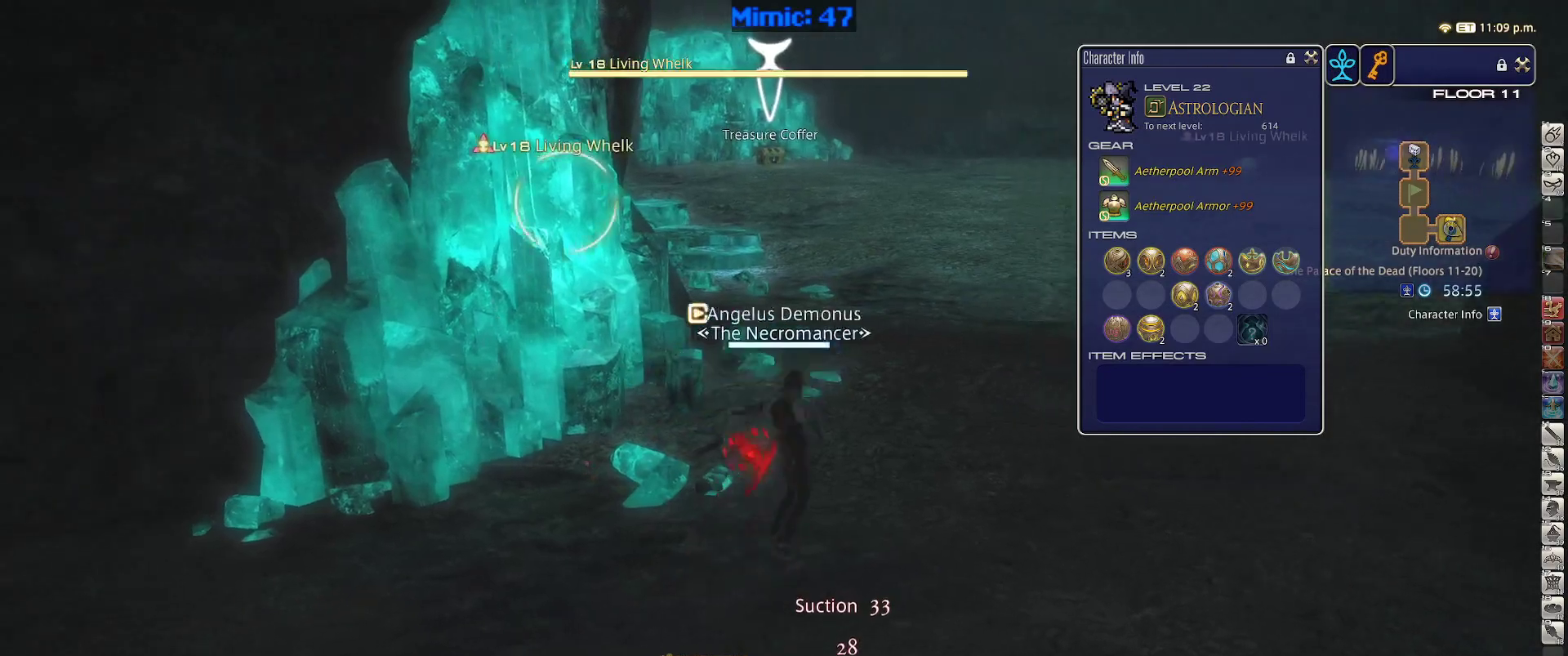
{"keys": ["w"], "events": [[17, "space", "up"], [117, "q", "up"], [150, "d", "up"]]}
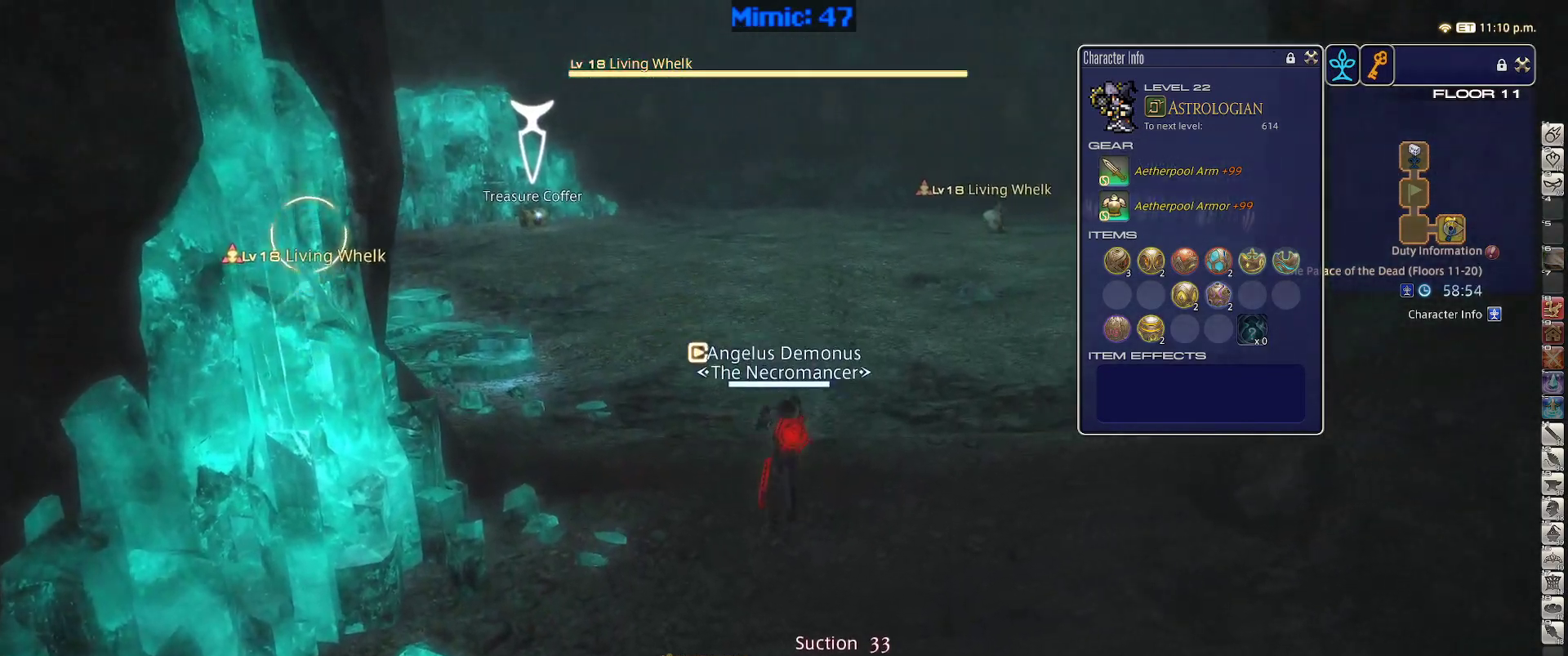
{"keys": ["d", "q", "w"], "events": [[83, "p", "down"], [217, "d", "down"], [267, "p", "up"], [400, "q", "down"]]}
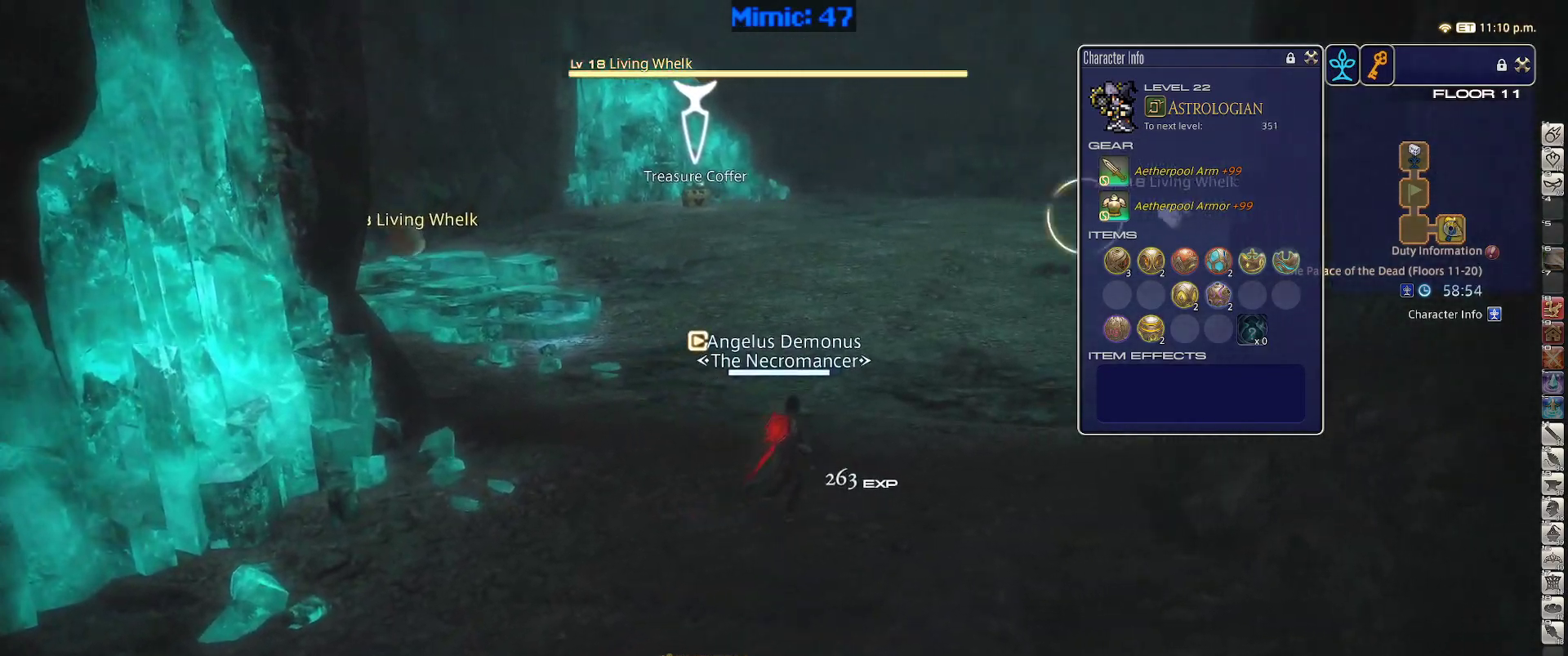
{"keys": ["d", "w"], "events": [[50, "q", "up"], [183, "return", "down"], [283, "return", "up"], [333, "q", "down"], [417, "q", "up"]]}
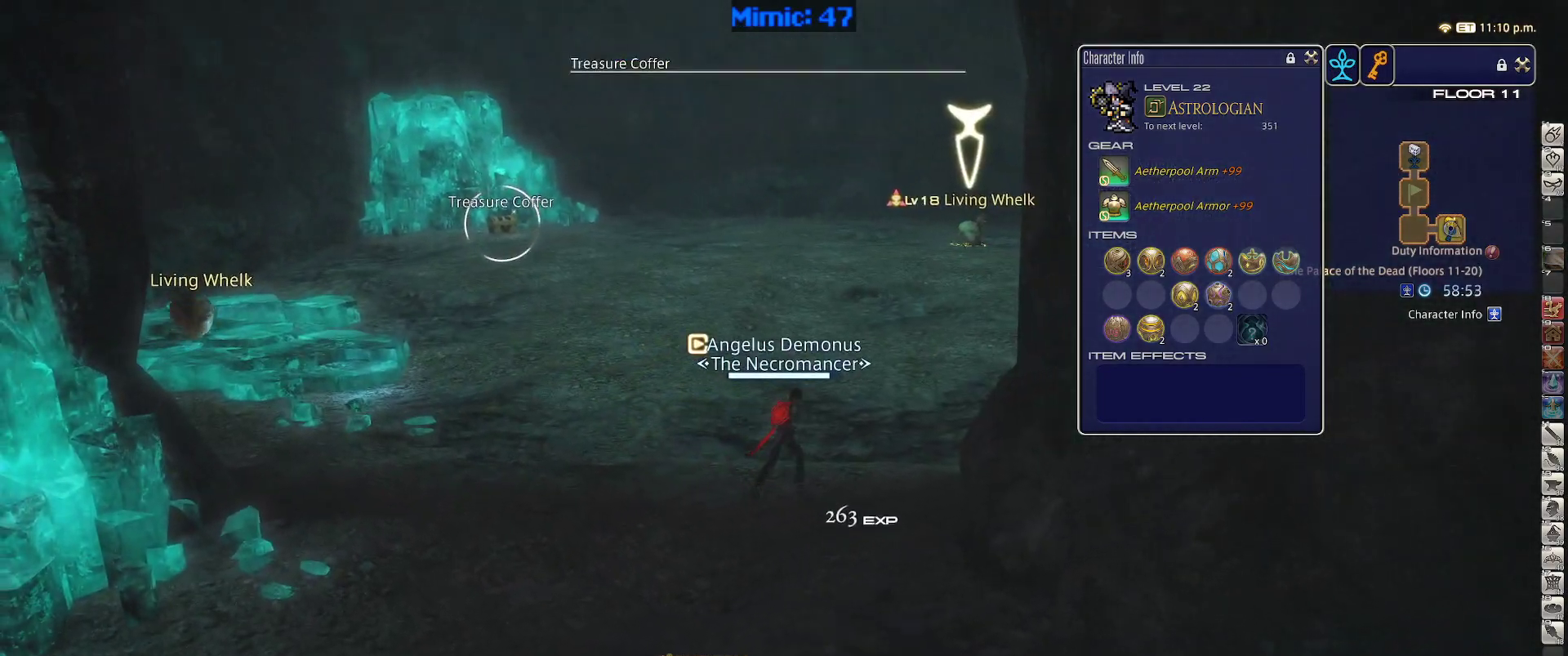
{"keys": ["p"], "events": [[200, "q", "down"], [300, "d", "up"], [300, "q", "up"], [300, "w", "up"], [350, "return", "down"], [433, "return", "up"], [483, "p", "down"]]}
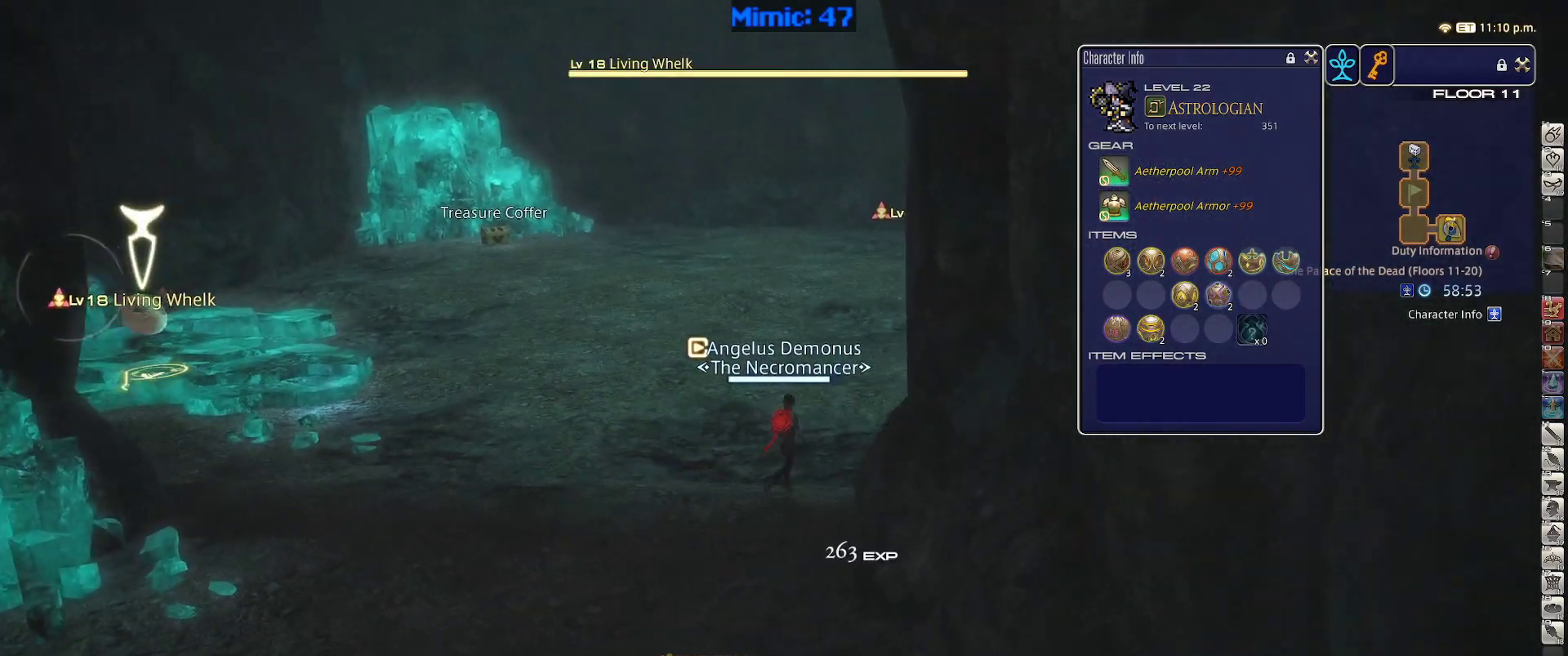
{"keys": ["rbracket", "w"], "events": [[83, "2", "down"], [167, "2", "up"], [217, "2", "down"], [317, "2", "up"], [367, "p", "up"], [450, "rbracket", "down"], [450, "w", "down"]]}
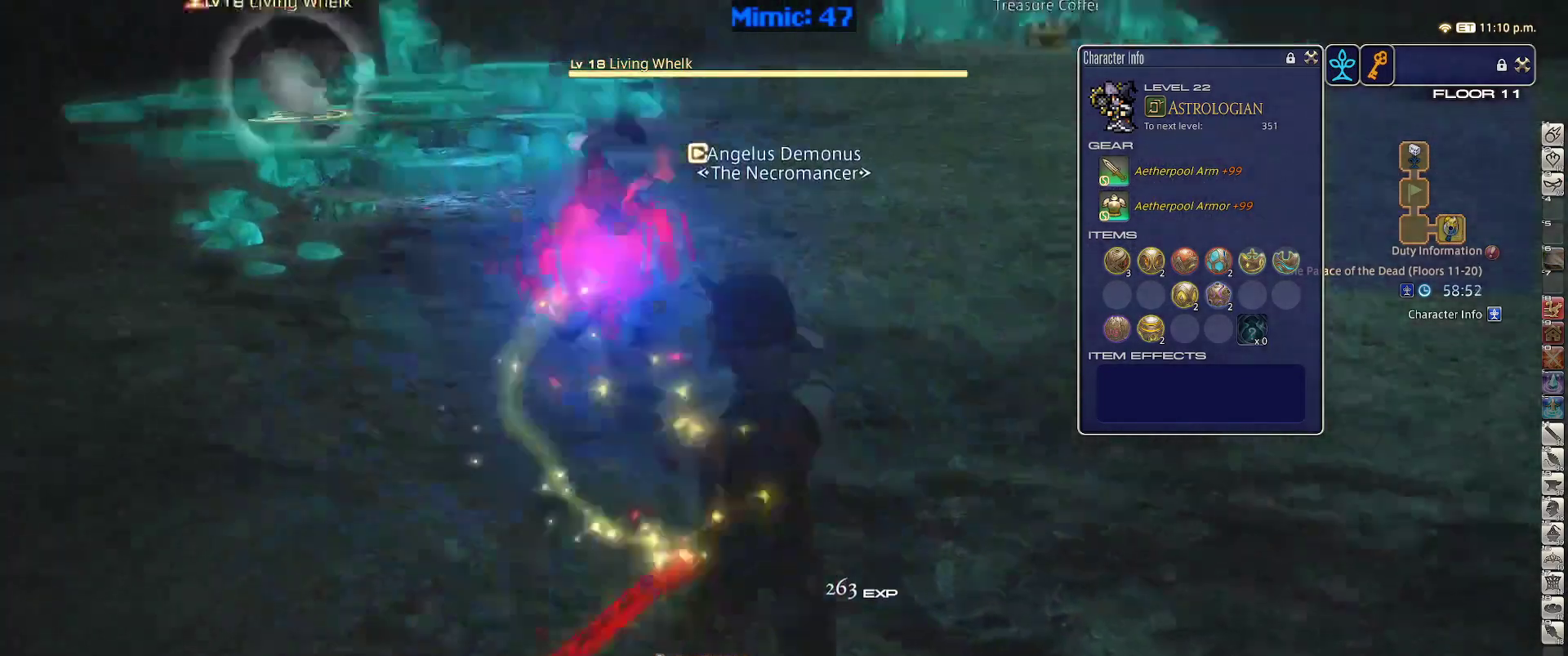
{"keys": ["s"], "events": [[50, "a", "down"], [133, "w", "up"], [233, "s", "down"], [333, "a", "up"], [417, "rbracket", "up"]]}
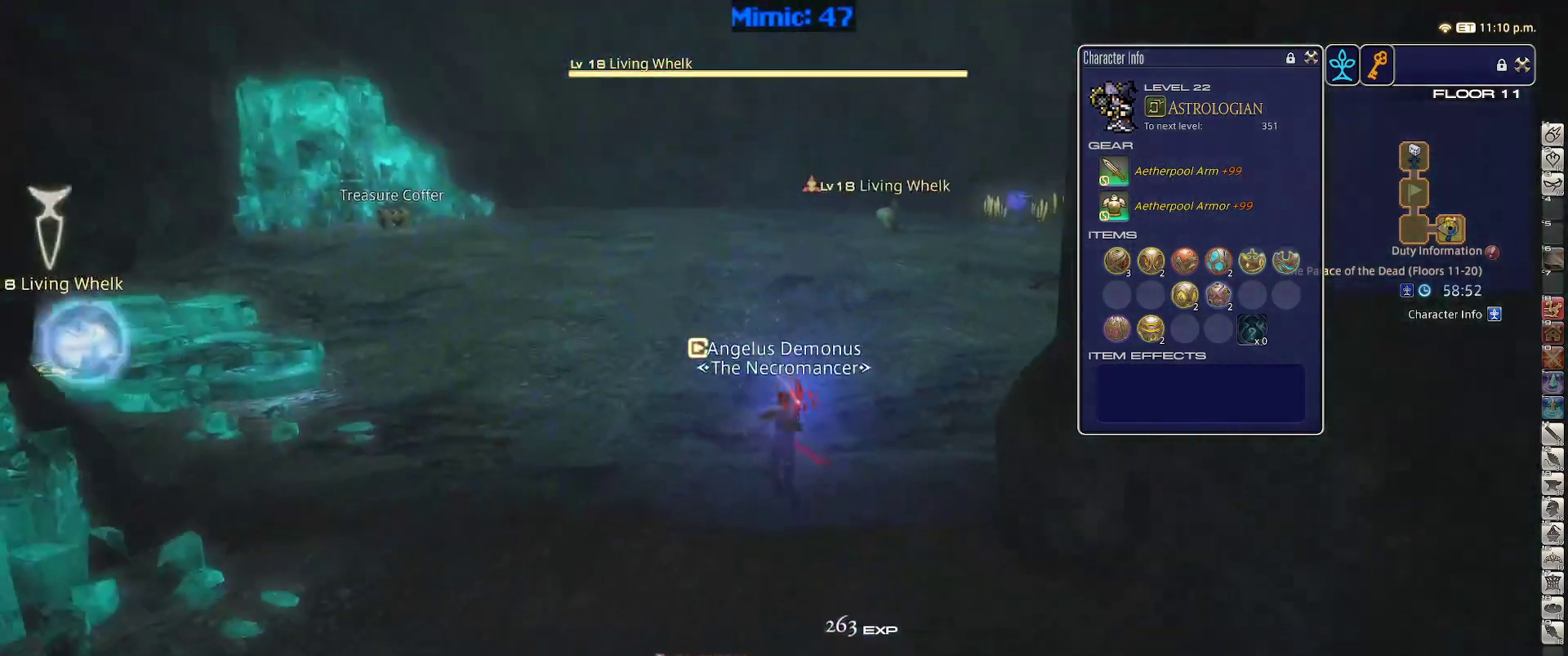
{"keys": ["s"], "events": []}
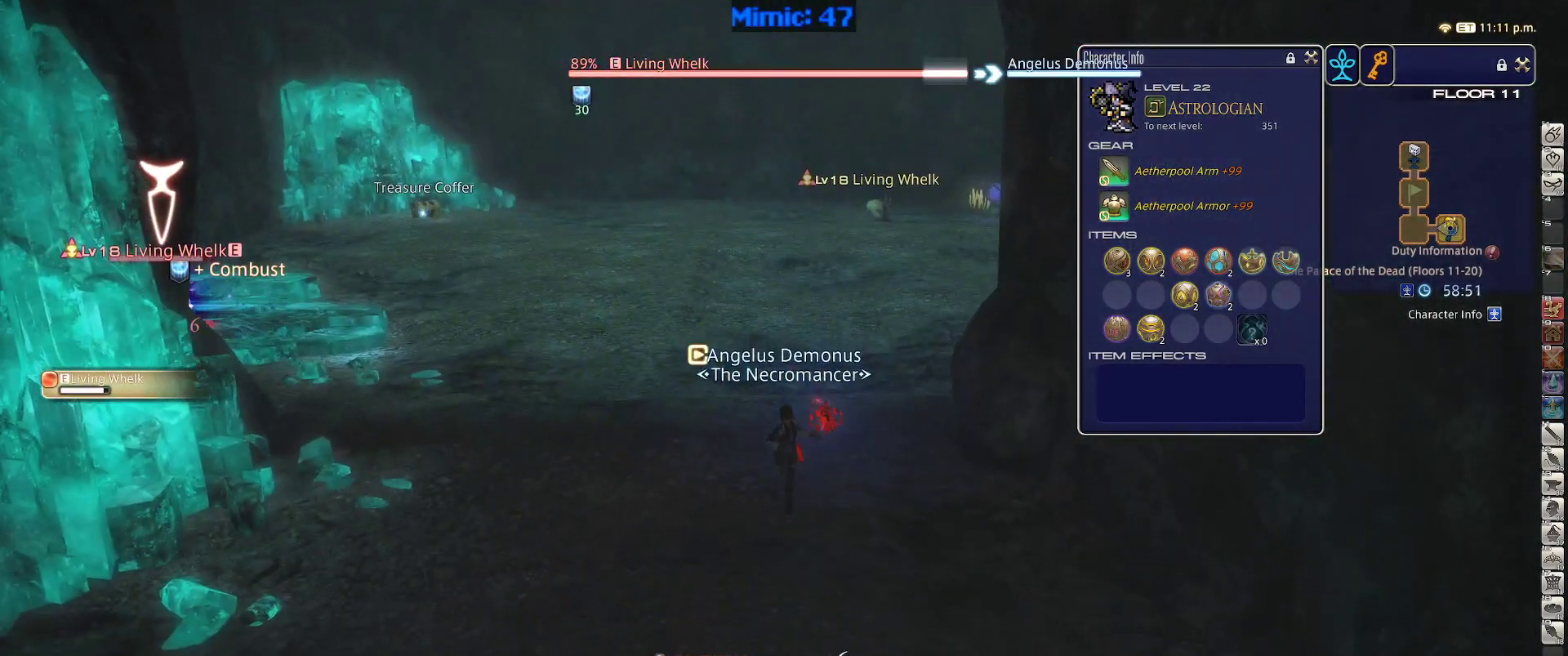
{"keys": ["rbracket"], "events": [[267, "a", "down"], [400, "a", "up"], [400, "rbracket", "down"], [400, "s", "up"]]}
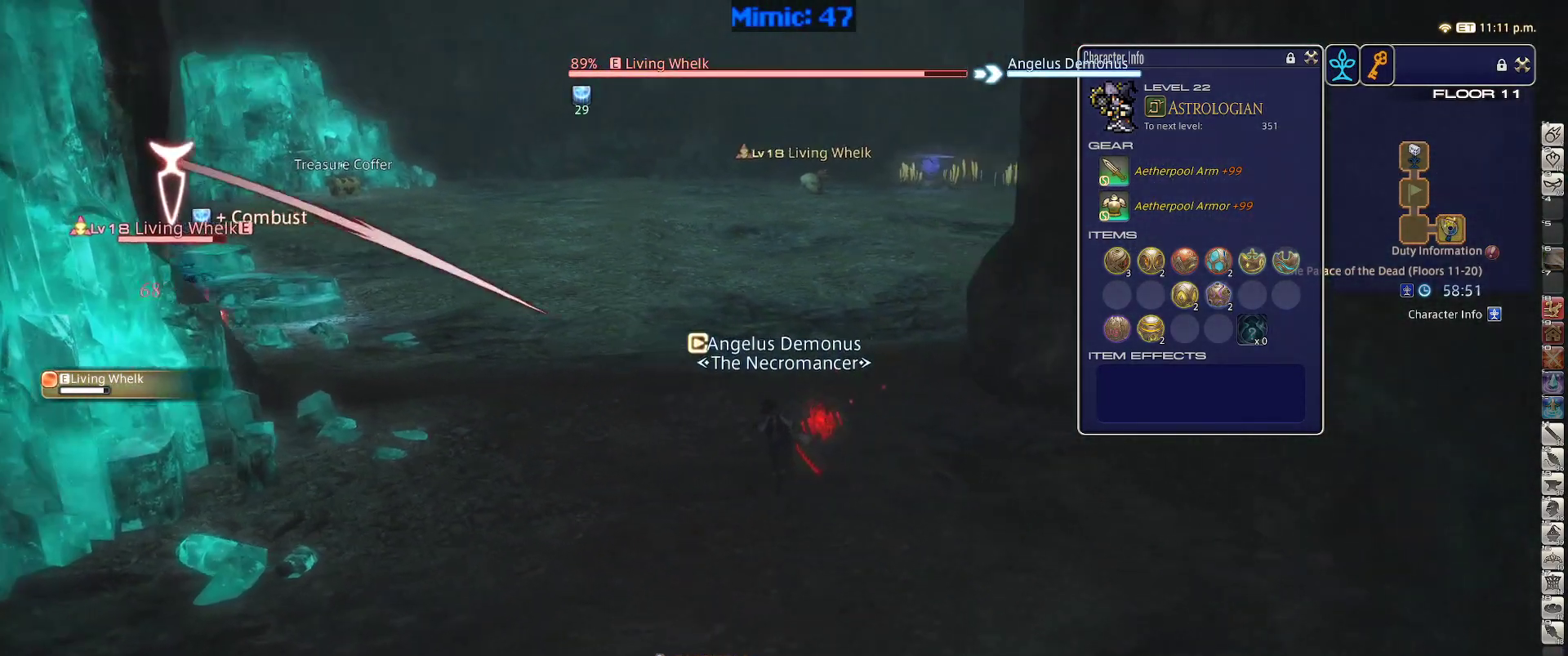
{"keys": ["1", "p"], "events": [[100, "1", "down"], [133, "1", "up"], [133, "rbracket", "up"], [183, "1", "down"], [233, "1", "up"], [233, "p", "down"], [283, "1", "down"], [383, "1", "up"], [417, "1", "down"]]}
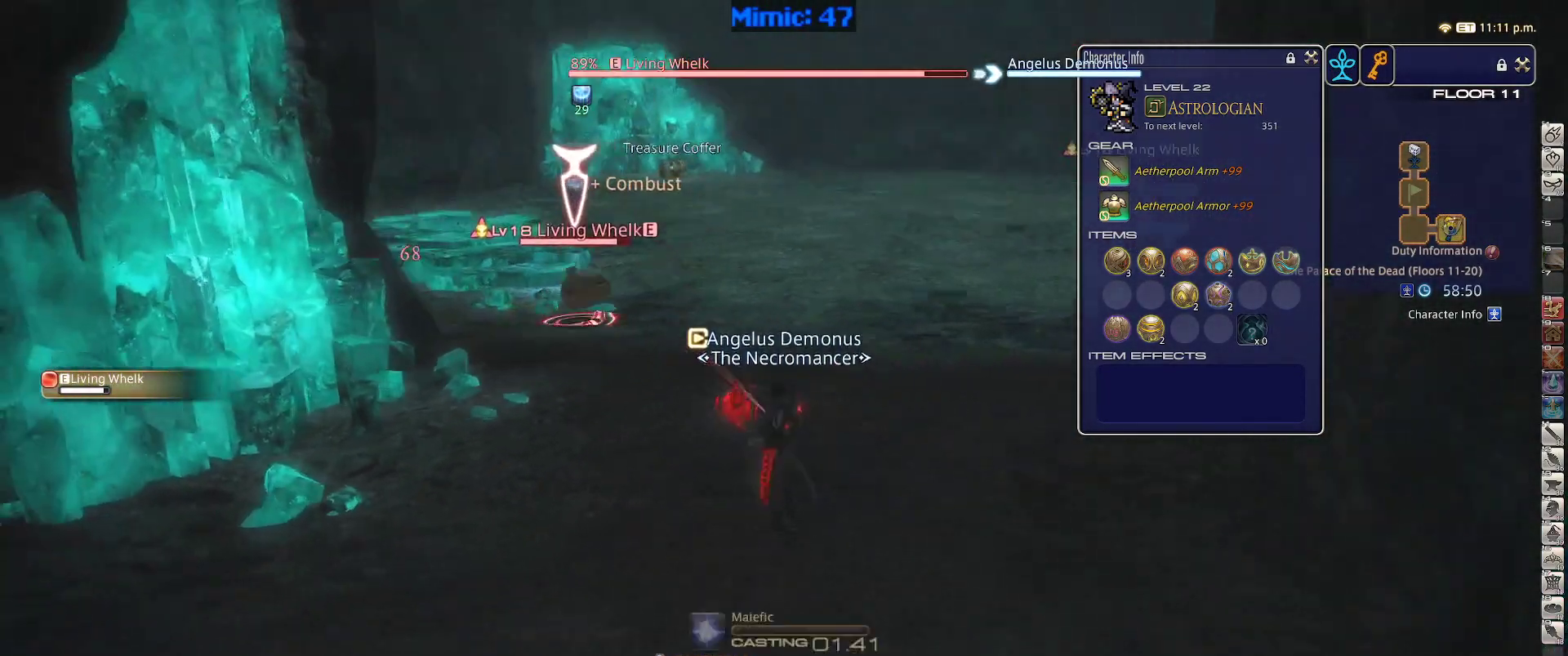
{"keys": [], "events": [[100, "1", "up"], [100, "p", "up"], [200, "1", "down"], [433, "1", "up"]]}
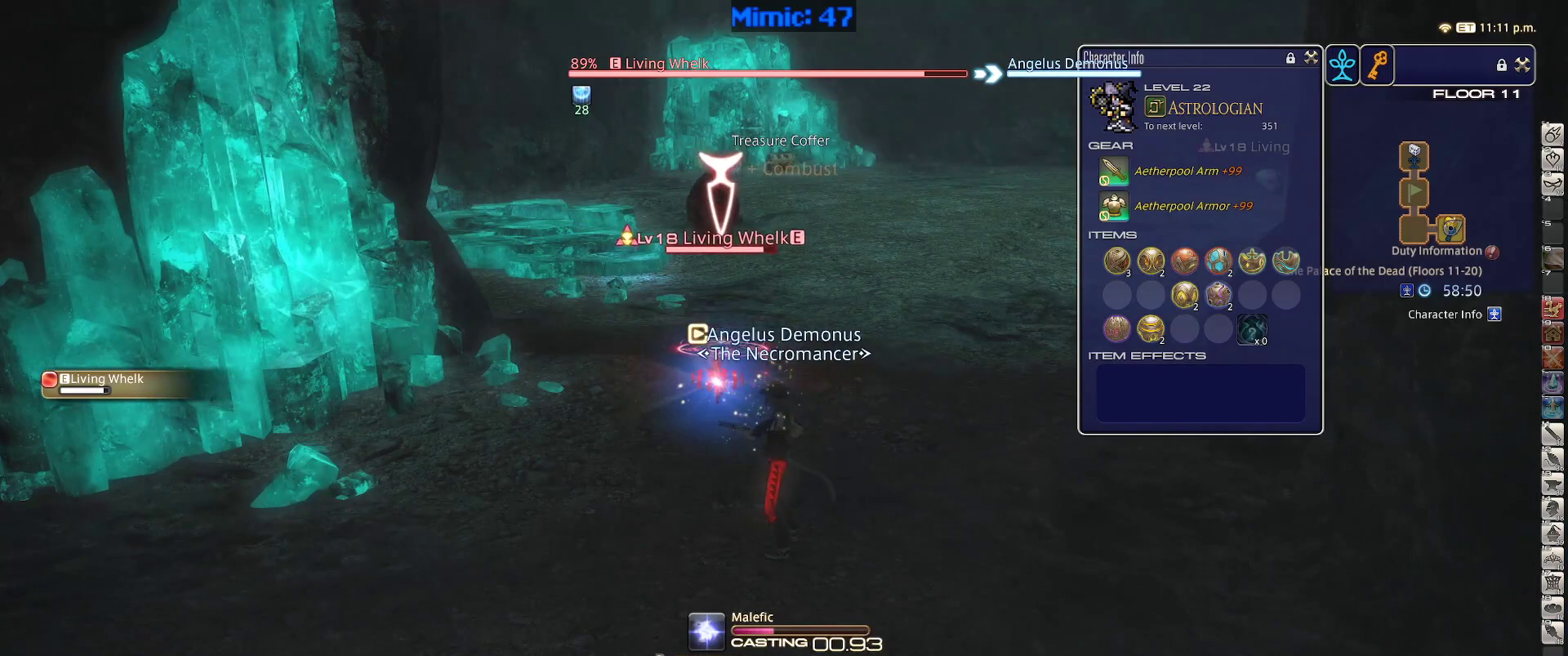
{"keys": [], "events": [[33, "rbracket", "down"], [267, "rbracket", "up"]]}
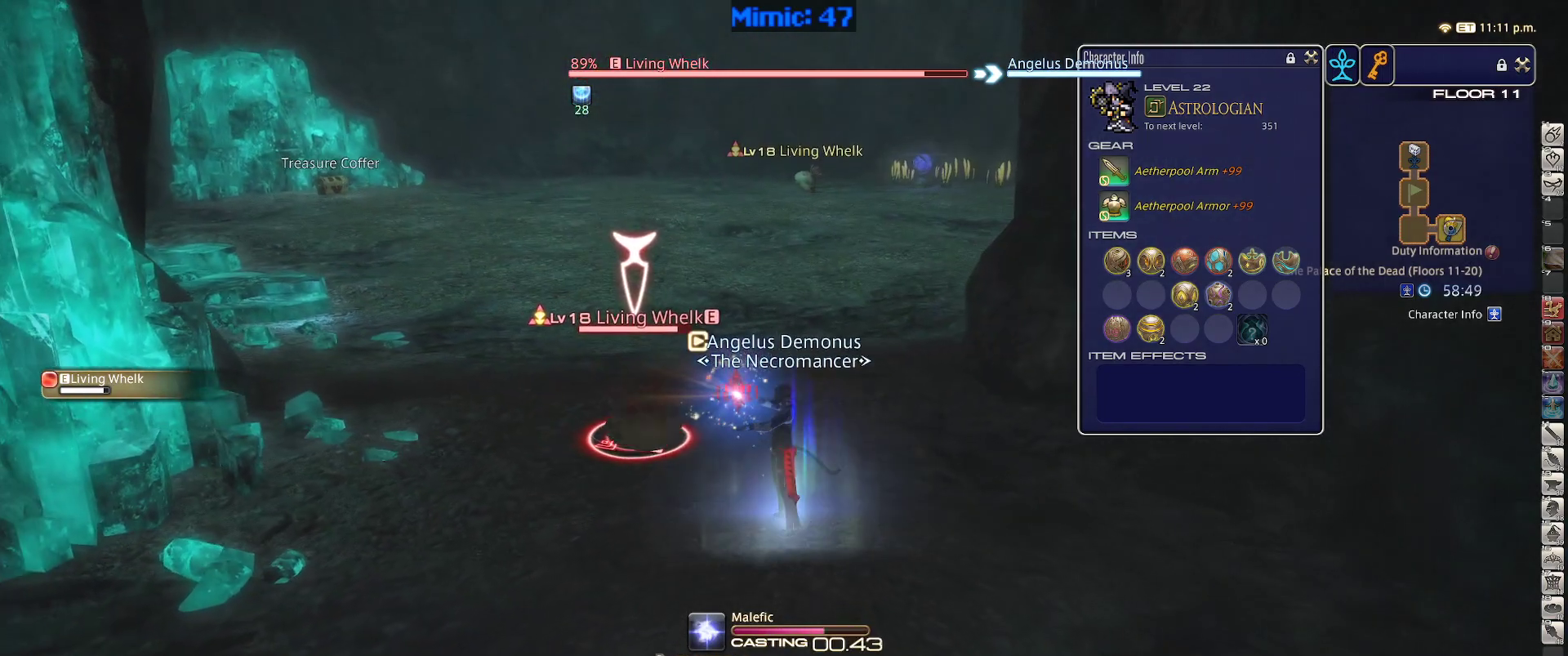
{"keys": [], "events": []}
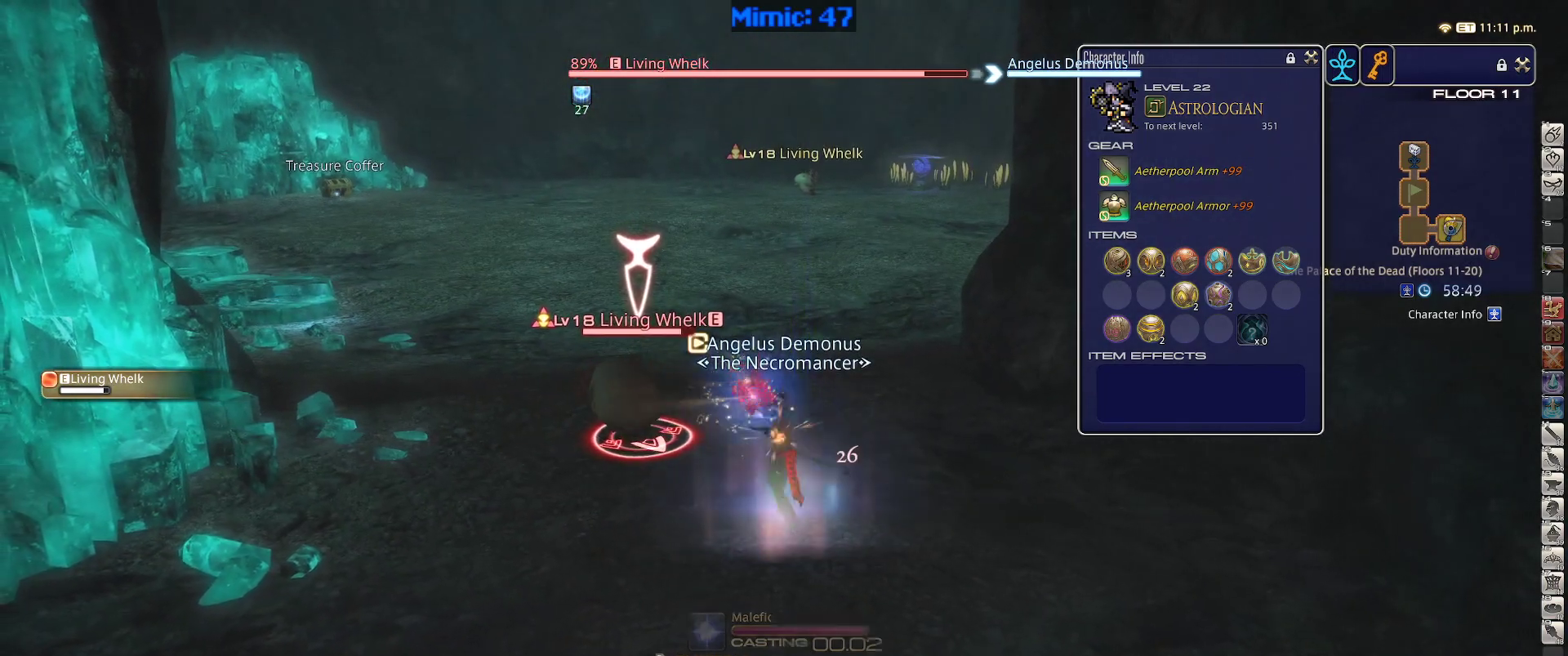
{"keys": [], "events": []}
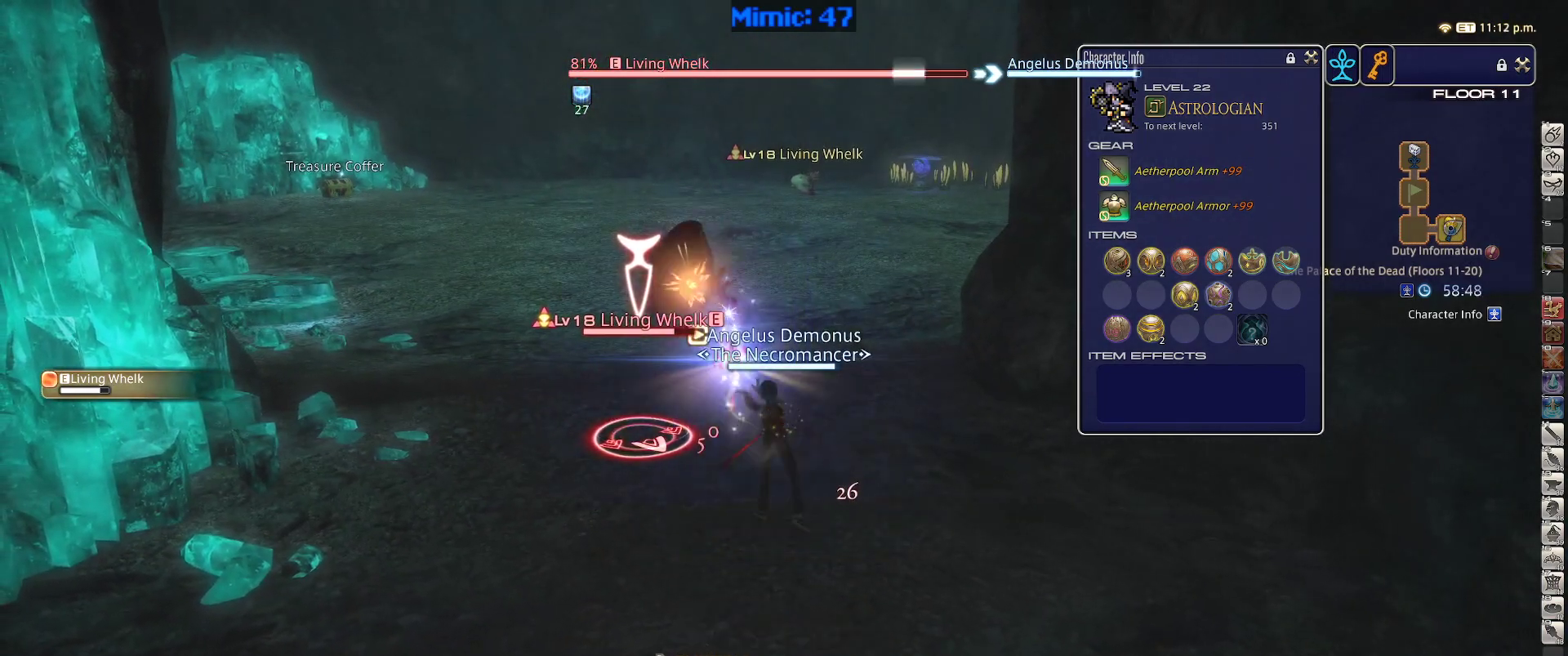
{"keys": ["a", "s"], "events": [[167, "a", "down"], [217, "s", "down"]]}
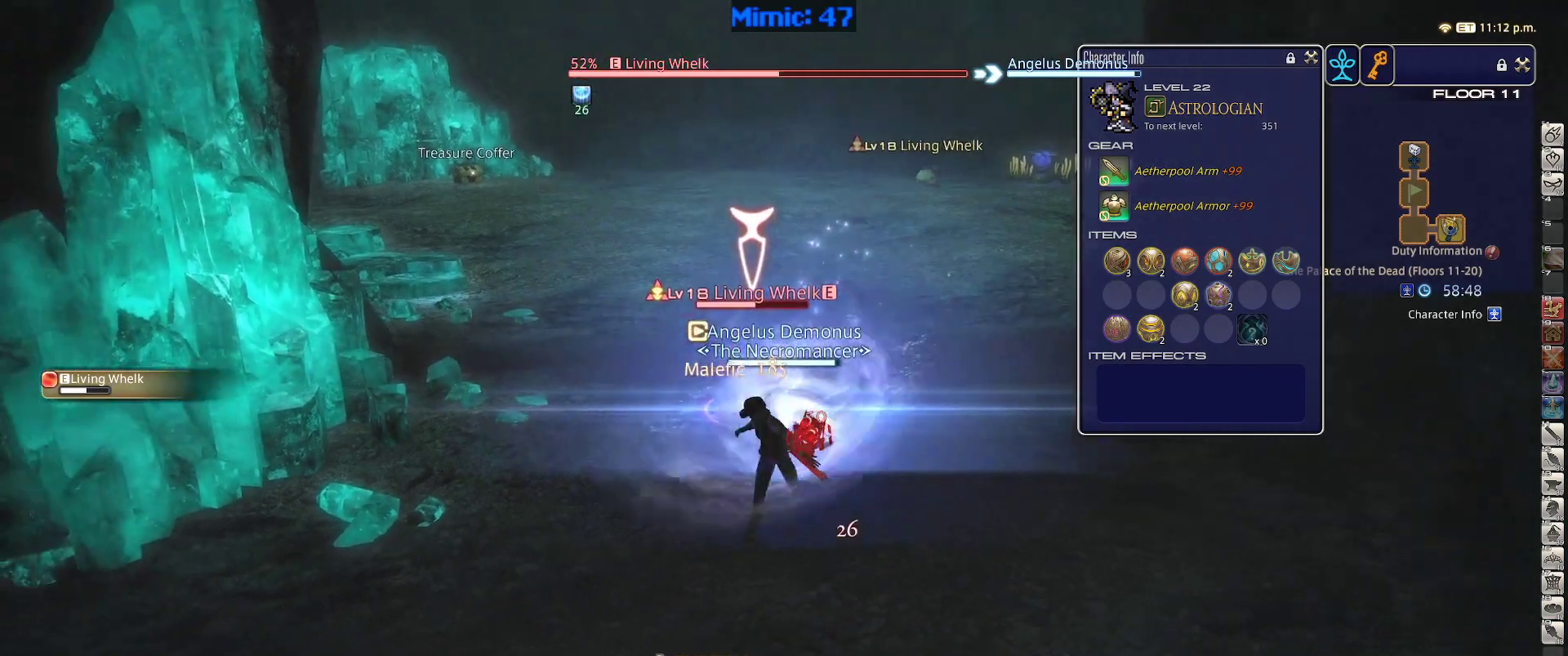
{"keys": ["1"], "events": [[183, "rbracket", "down"], [233, "a", "up"], [233, "s", "up"], [283, "rbracket", "up"], [333, "1", "down"], [367, "1", "up"], [467, "1", "down"]]}
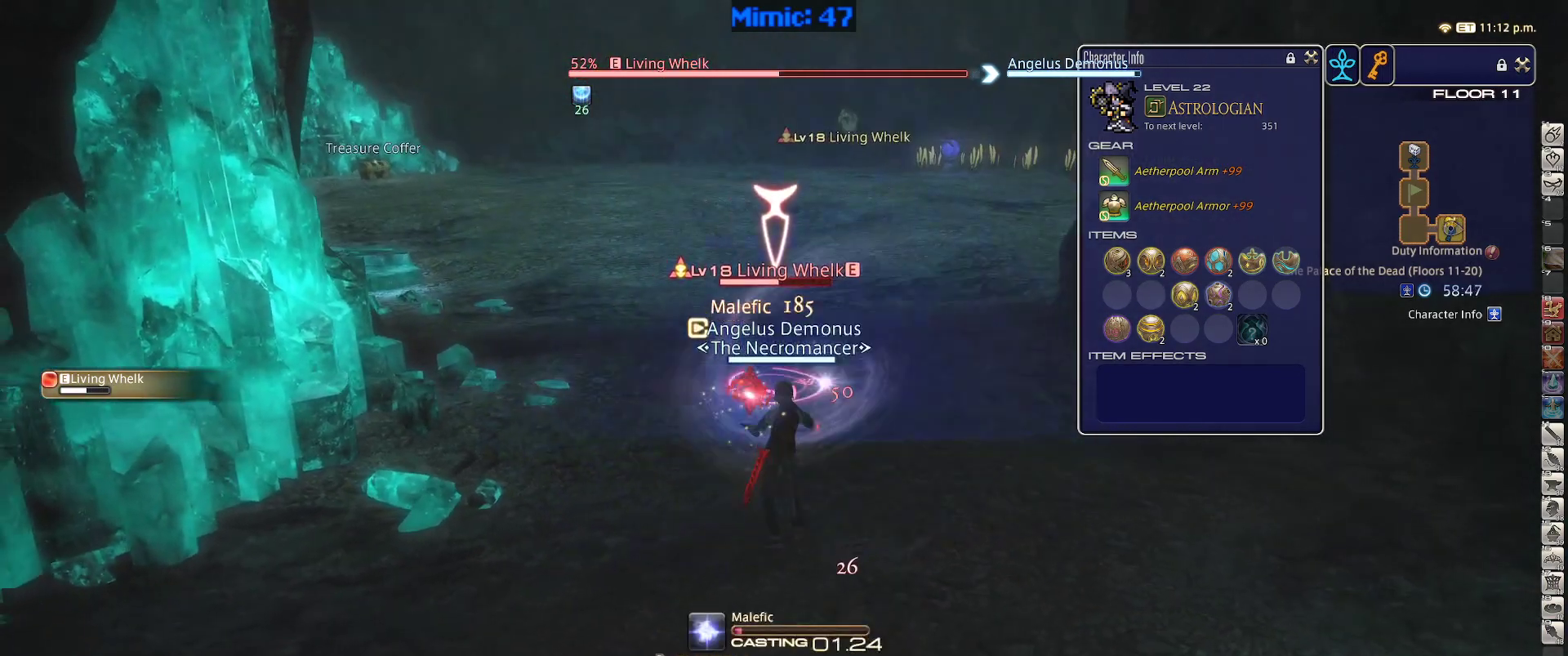
{"keys": [], "events": [[67, "1", "up"]]}
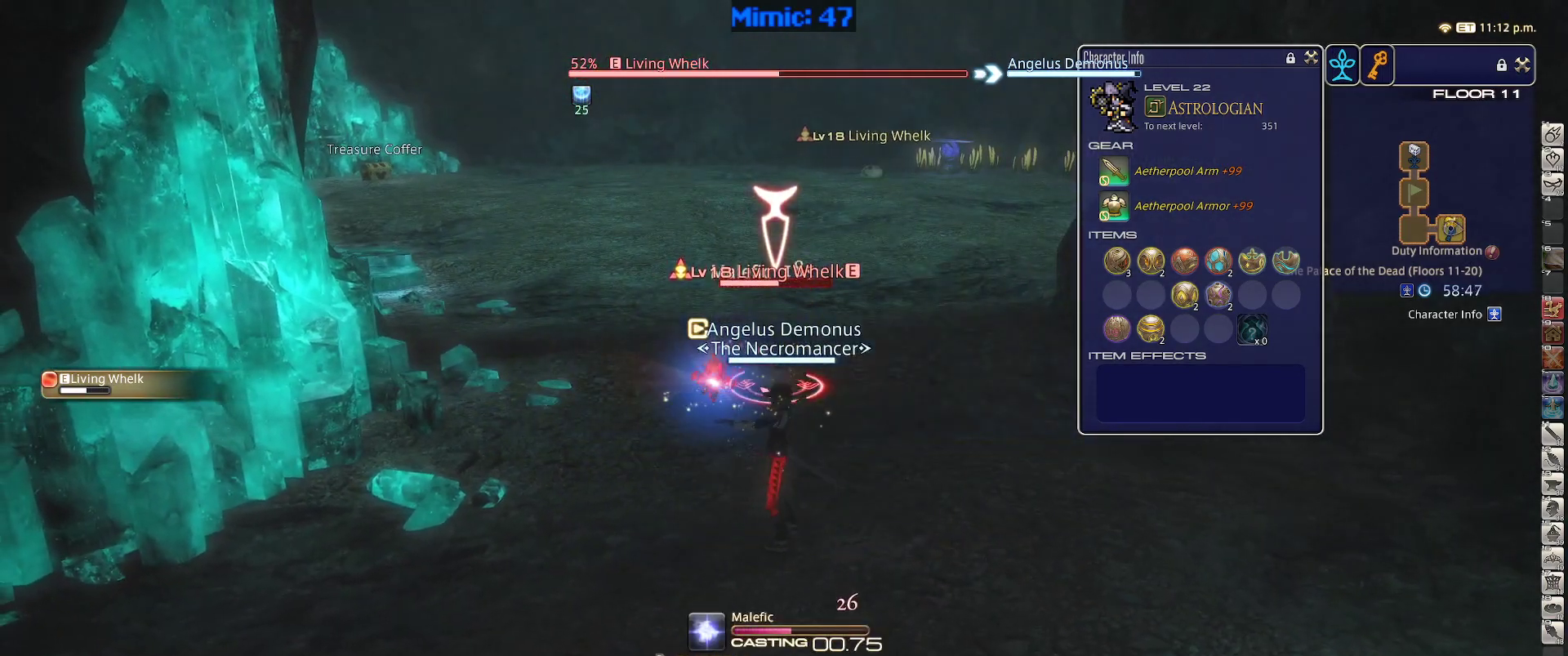
{"keys": ["rbracket"], "events": [[400, "rbracket", "down"]]}
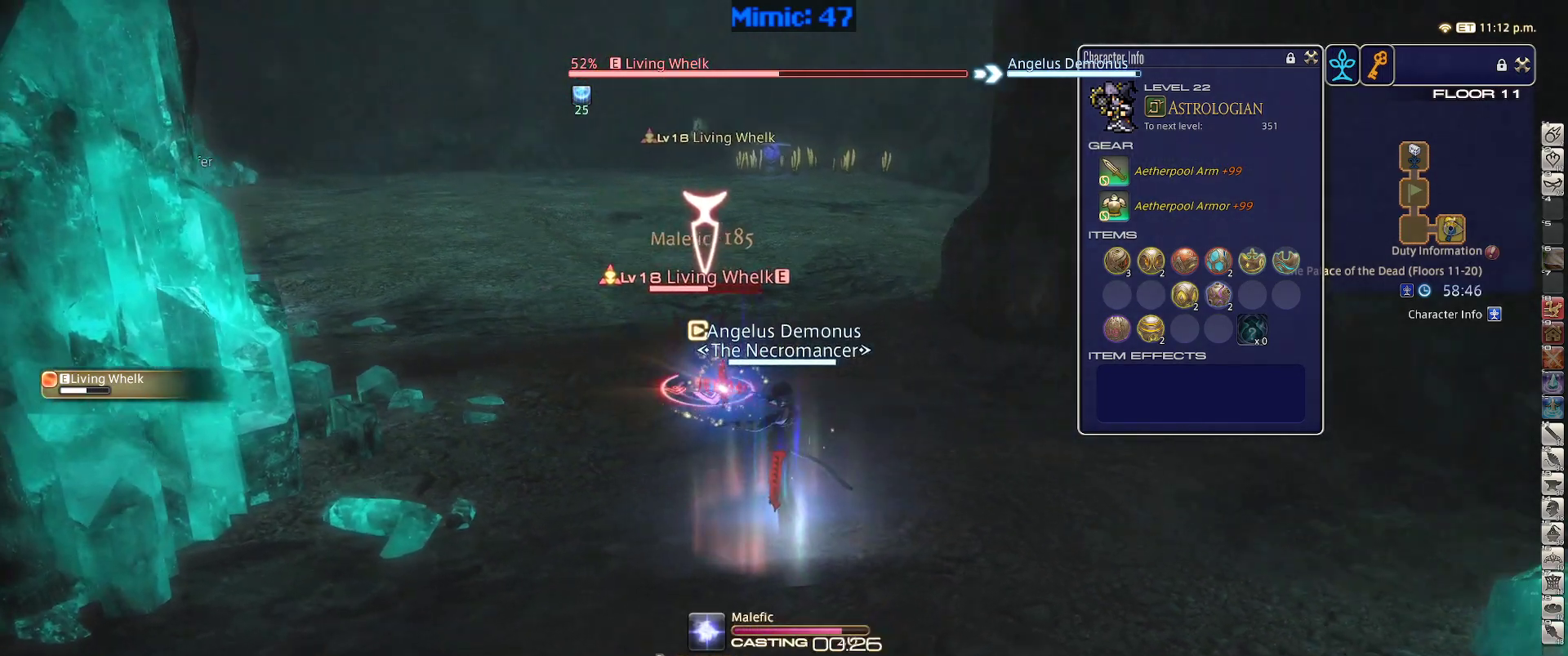
{"keys": ["s"], "events": [[100, "a", "down"], [133, "s", "down"], [183, "rbracket", "up"], [417, "a", "up"]]}
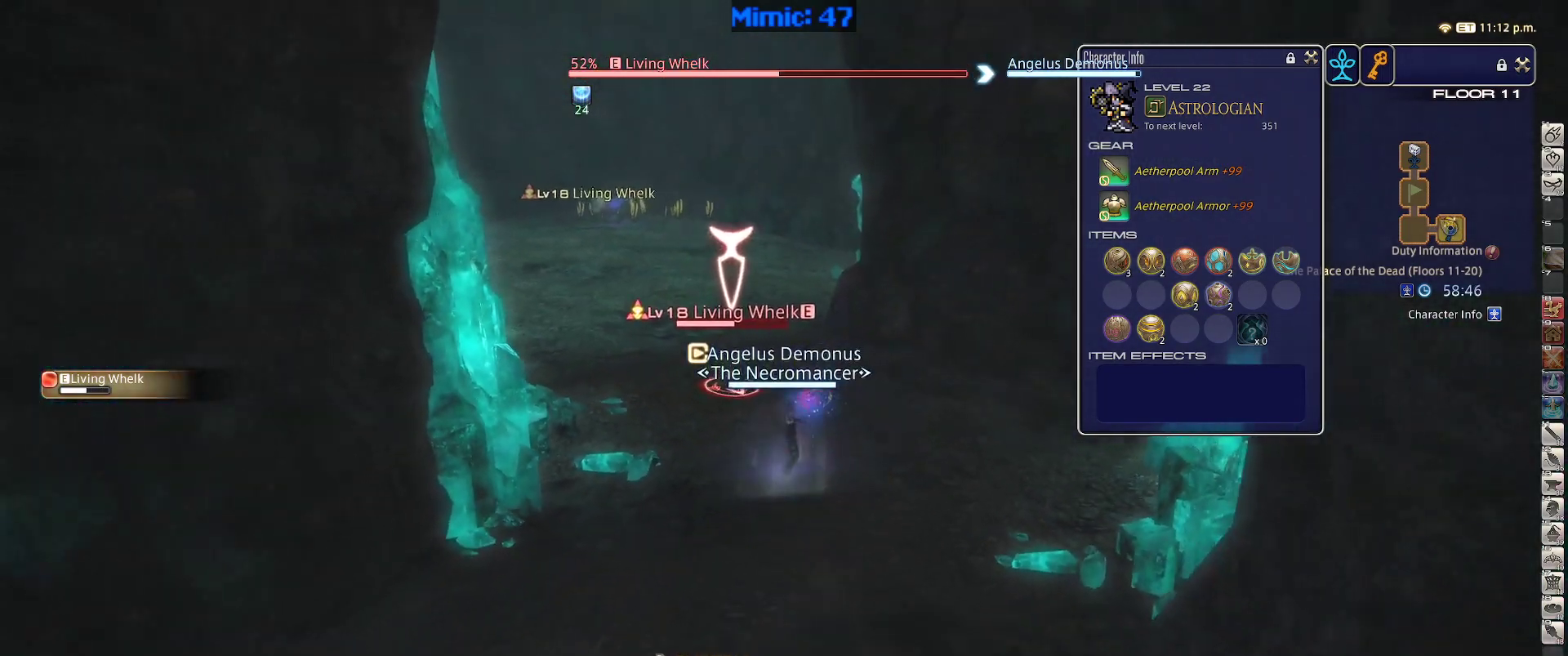
{"keys": ["s"], "events": []}
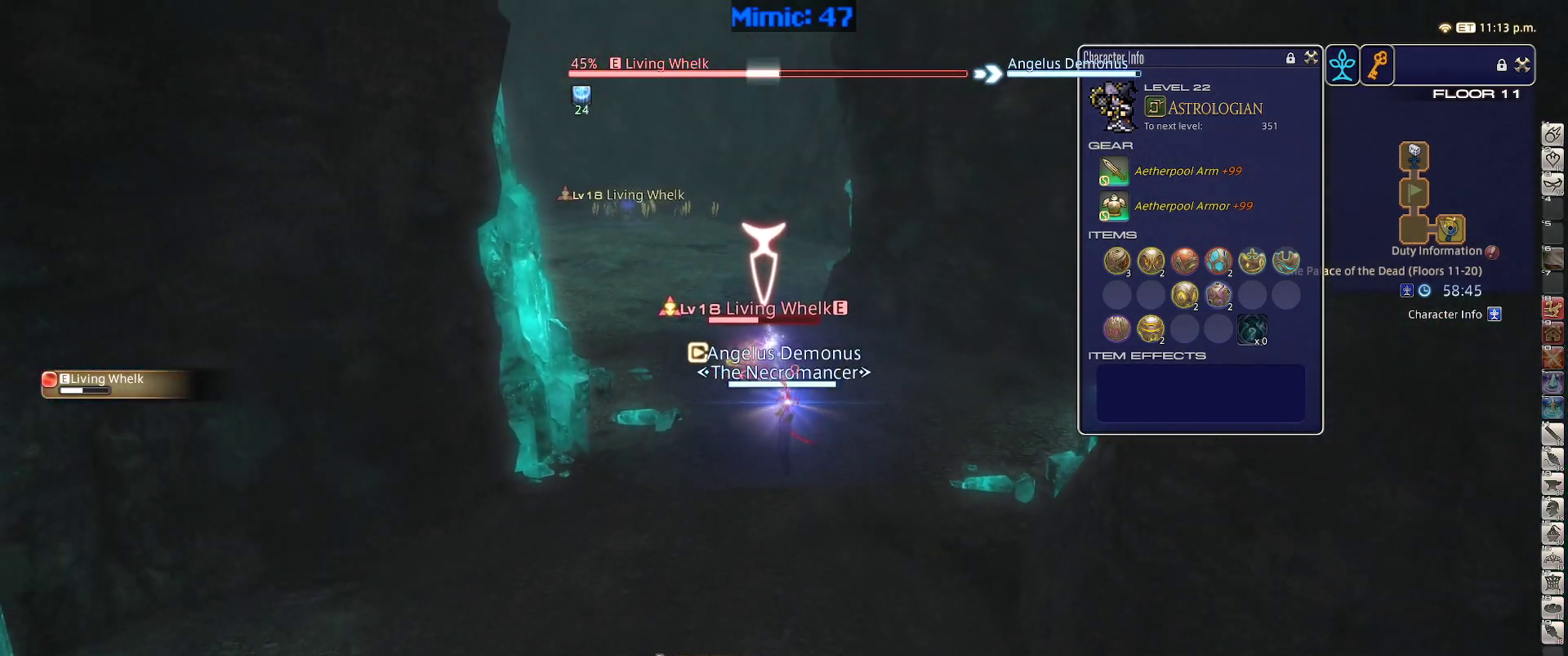
{"keys": ["s"], "events": []}
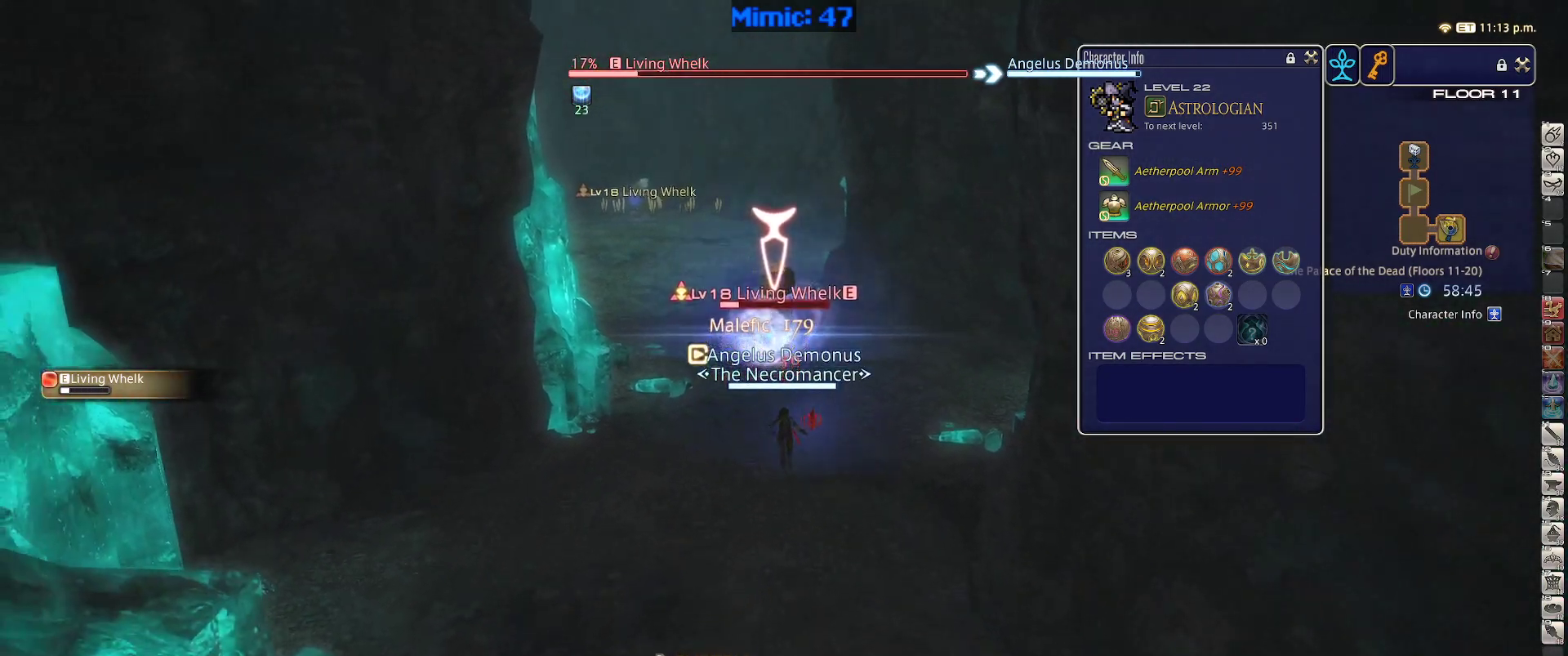
{"keys": ["s"], "events": []}
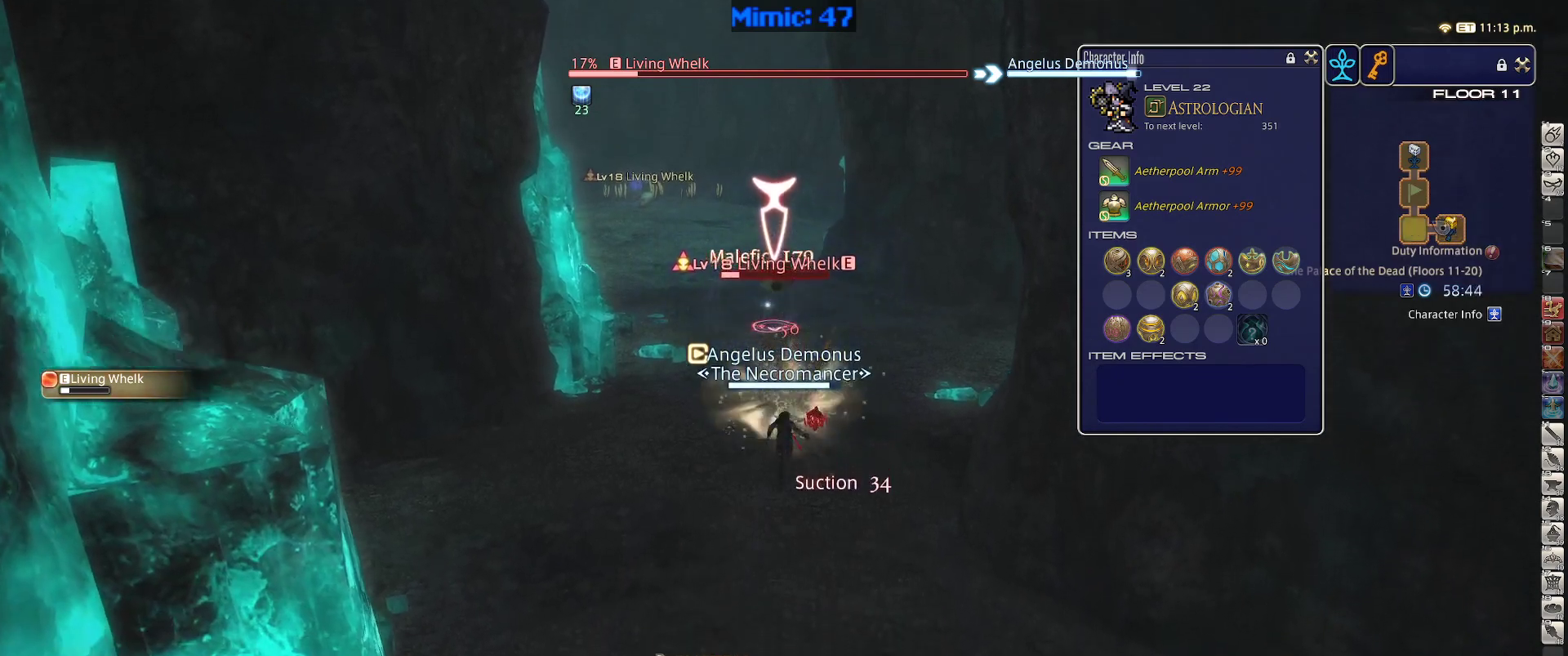
{"keys": ["w"], "events": [[300, "s", "up"], [383, "w", "down"]]}